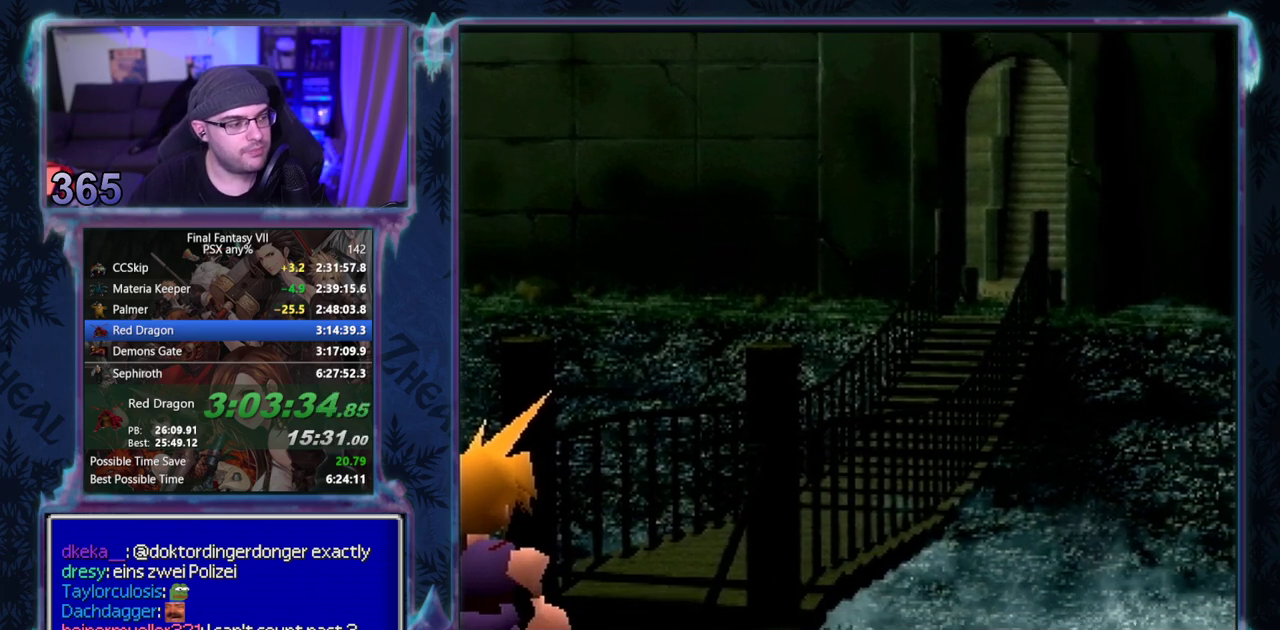
Gameplay with a controller (PlayStation layout); each line is a JSON object with the inputs held at the frame after it. "events" lists button and stick changes between this image and that frame as [ms after this image, input, new state], when the widget could be followed in between. Not read: L3 R3 right_stick.
{"buttons": ["CROSS", "DPAD_UP"], "left_stick": "center", "events": []}
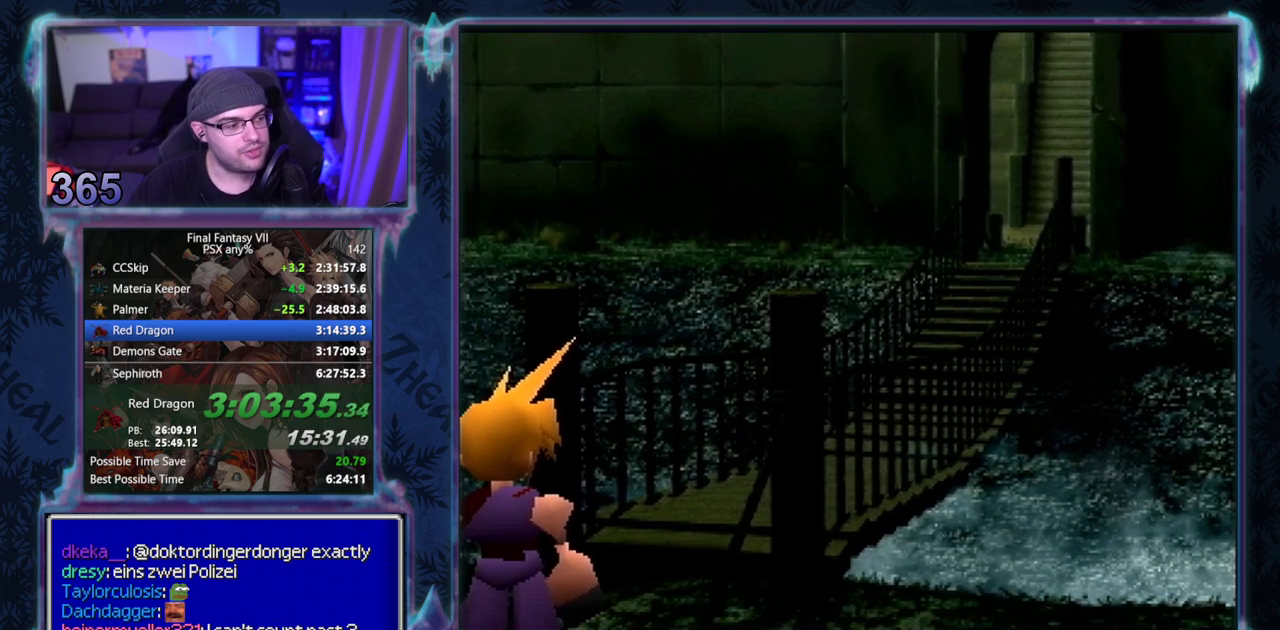
{"buttons": ["CROSS", "DPAD_UP"], "left_stick": "center", "events": []}
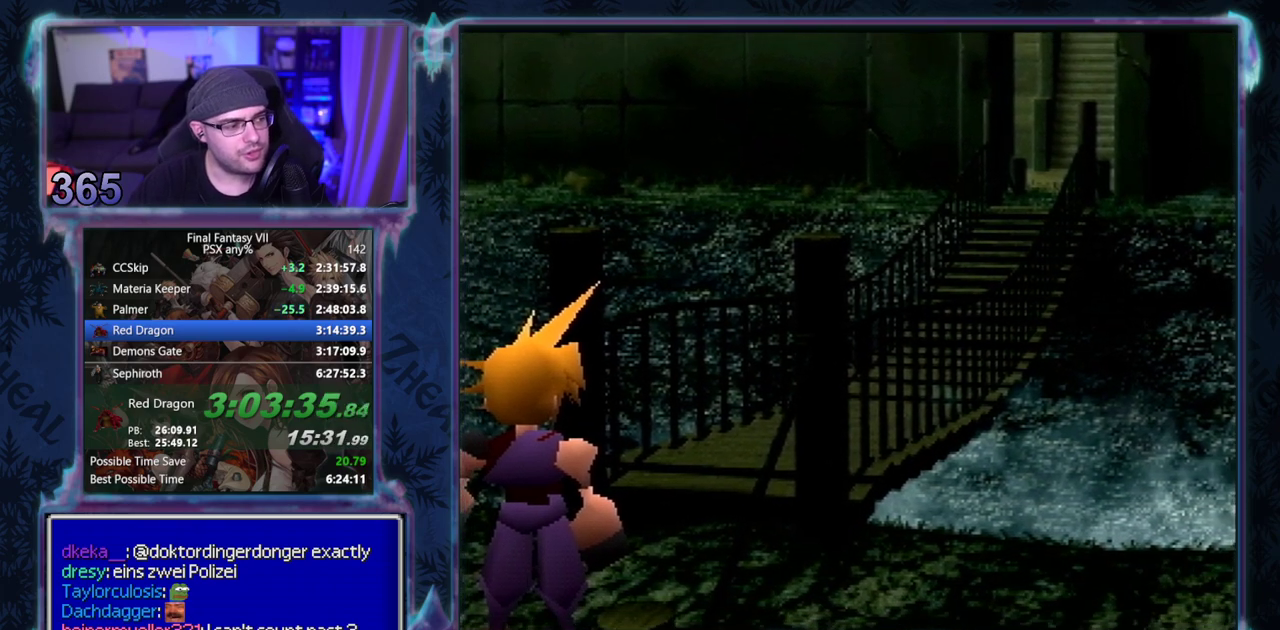
{"buttons": ["CROSS", "DPAD_UP"], "left_stick": "center", "events": []}
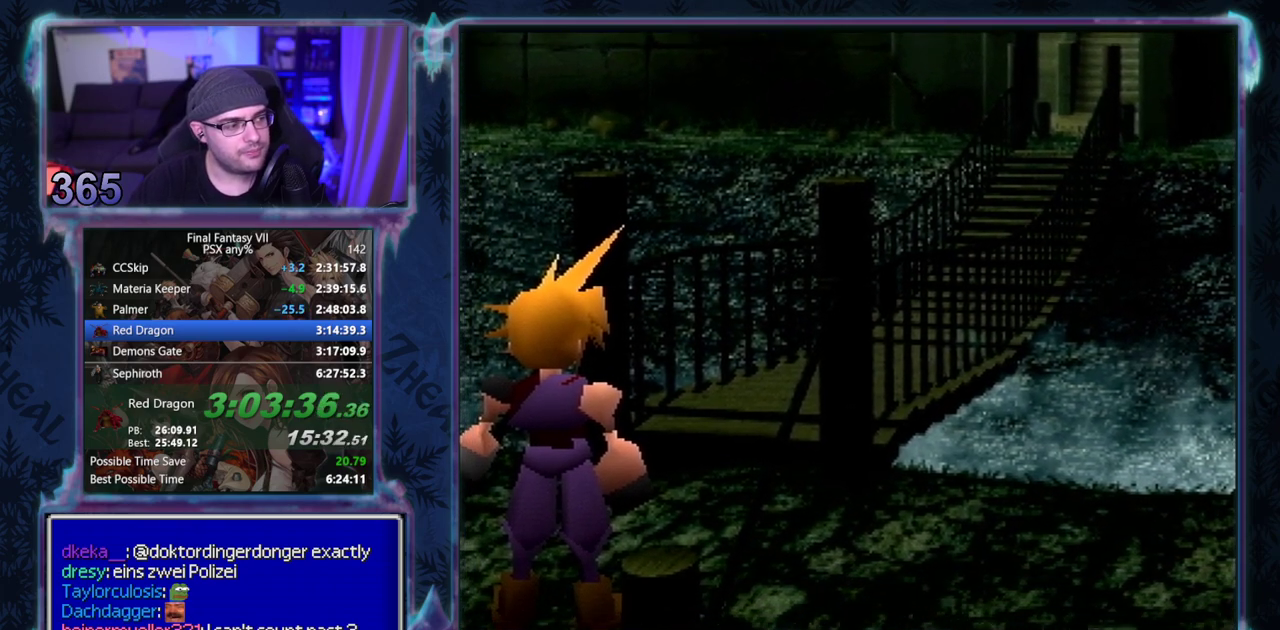
{"buttons": ["CROSS", "DPAD_UP"], "left_stick": "center", "events": []}
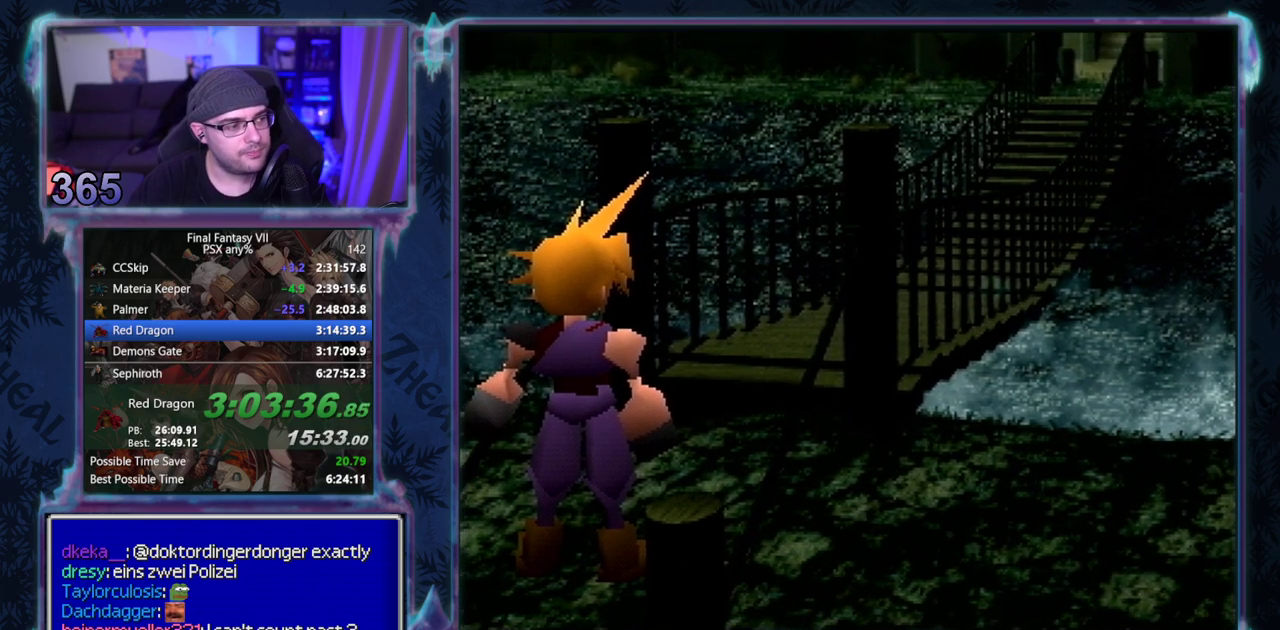
{"buttons": ["CROSS", "DPAD_UP"], "left_stick": "center", "events": []}
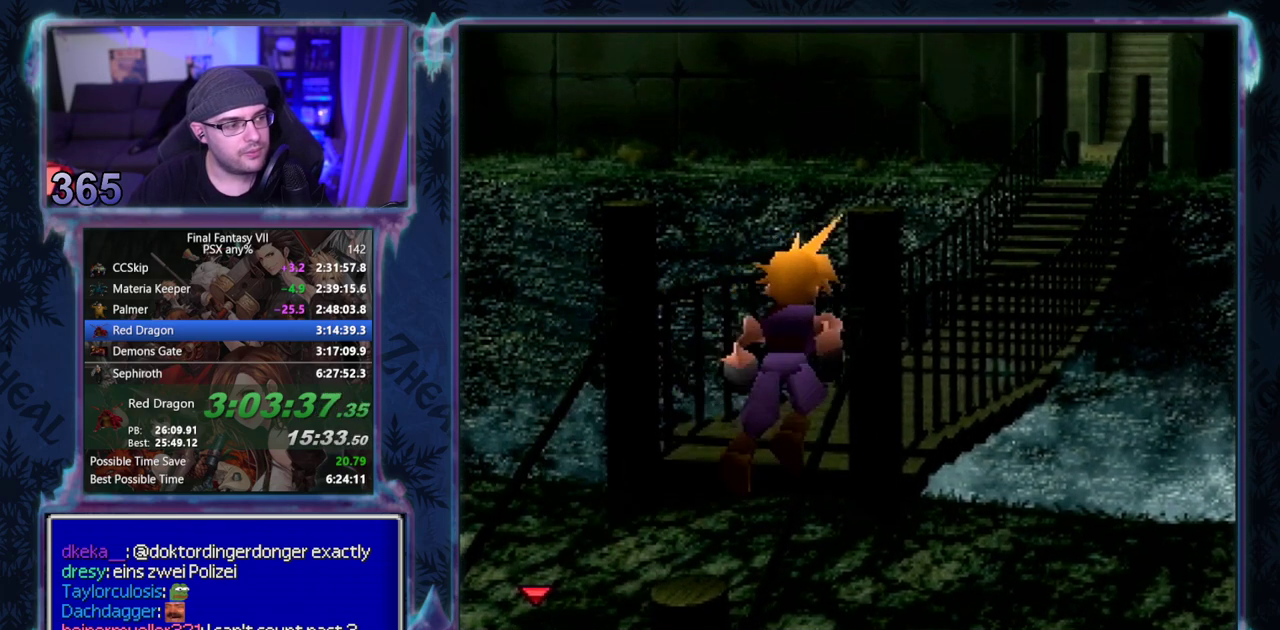
{"buttons": [], "left_stick": "center", "events": [[367, "CROSS", "up"], [367, "DPAD_UP", "up"]]}
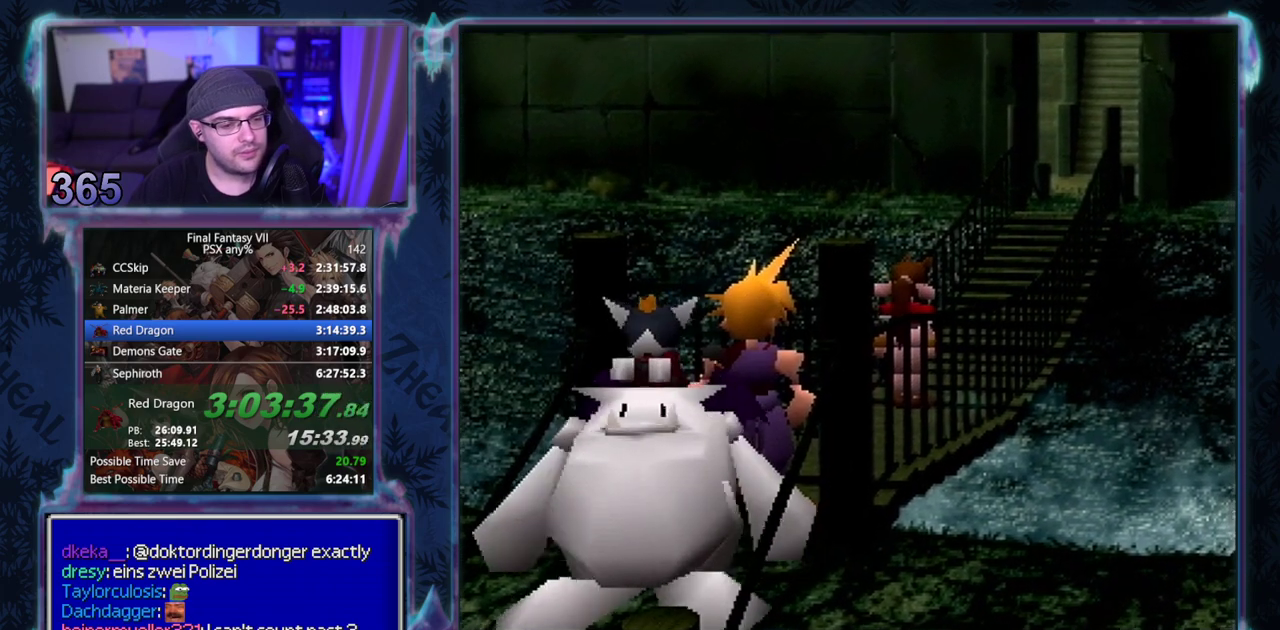
{"buttons": [], "left_stick": "center", "events": []}
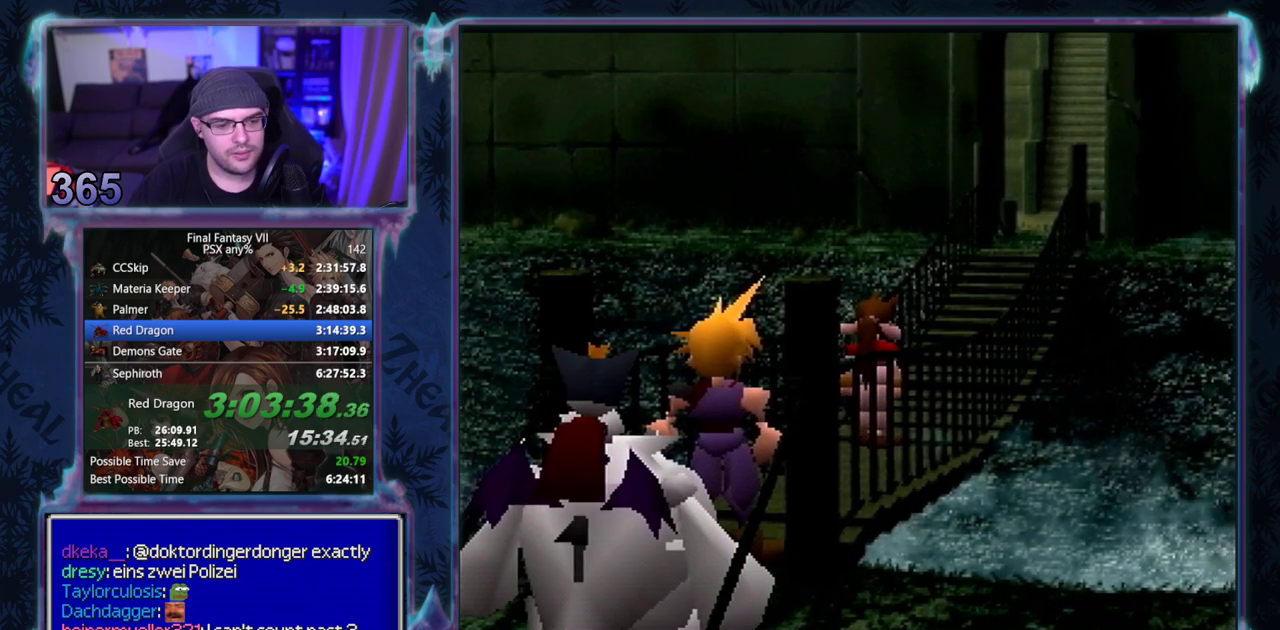
{"buttons": [], "left_stick": "center", "events": []}
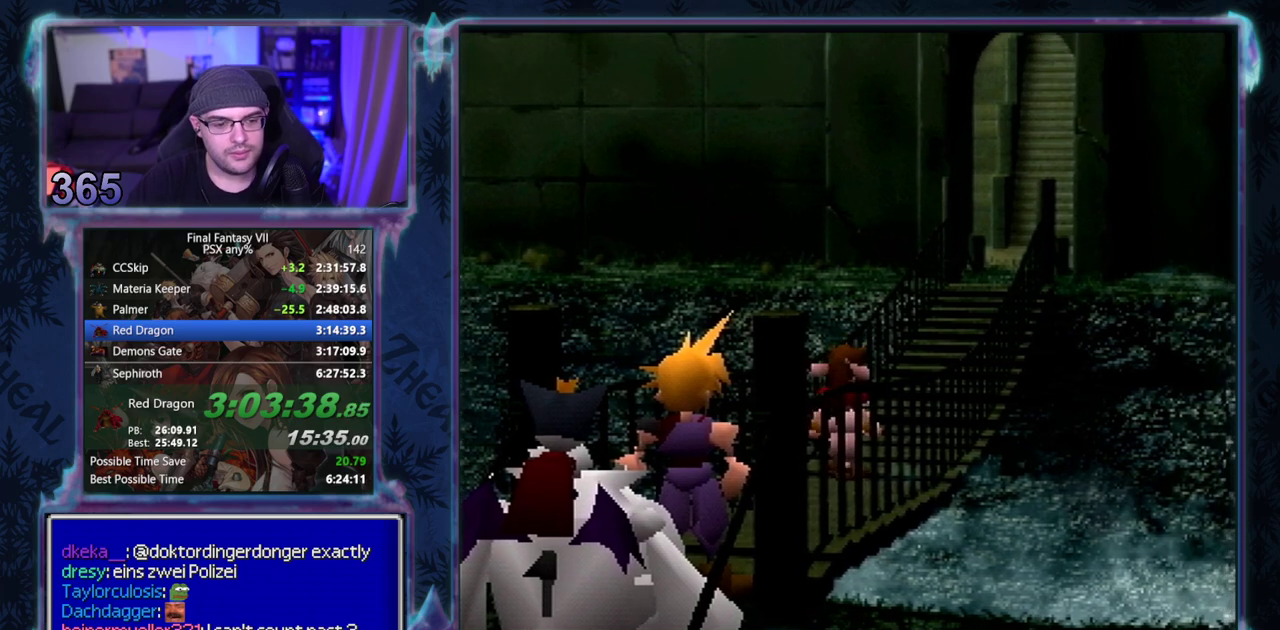
{"buttons": ["CIRCLE"], "left_stick": "center"}
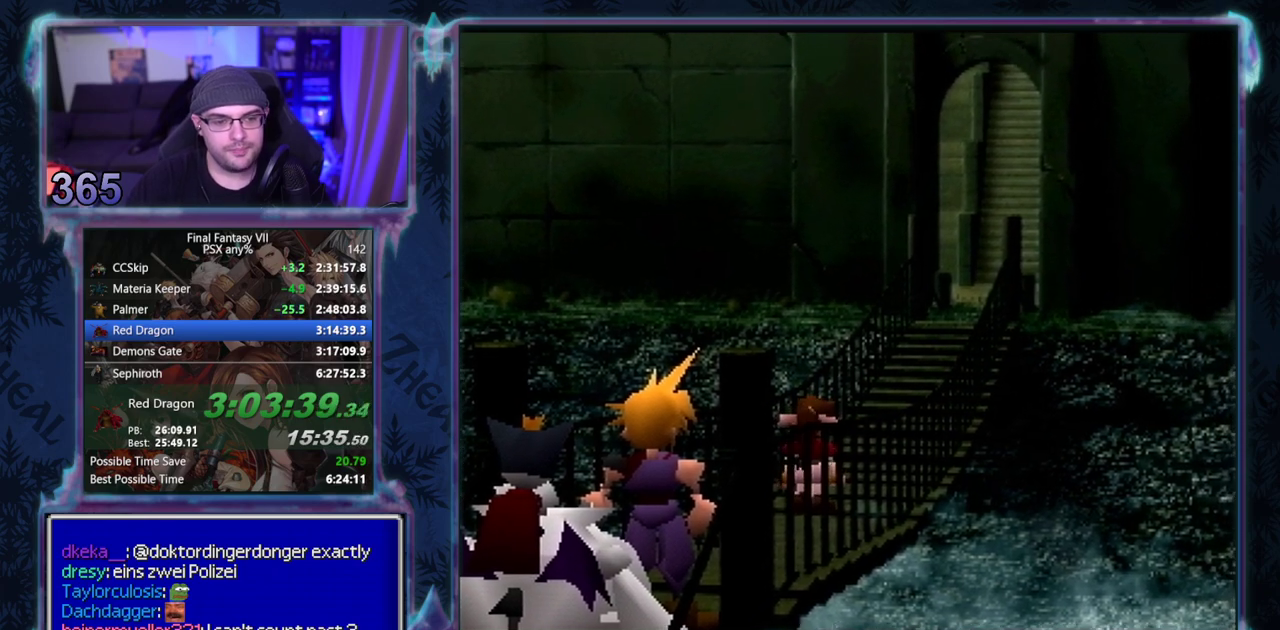
{"buttons": [], "left_stick": "center"}
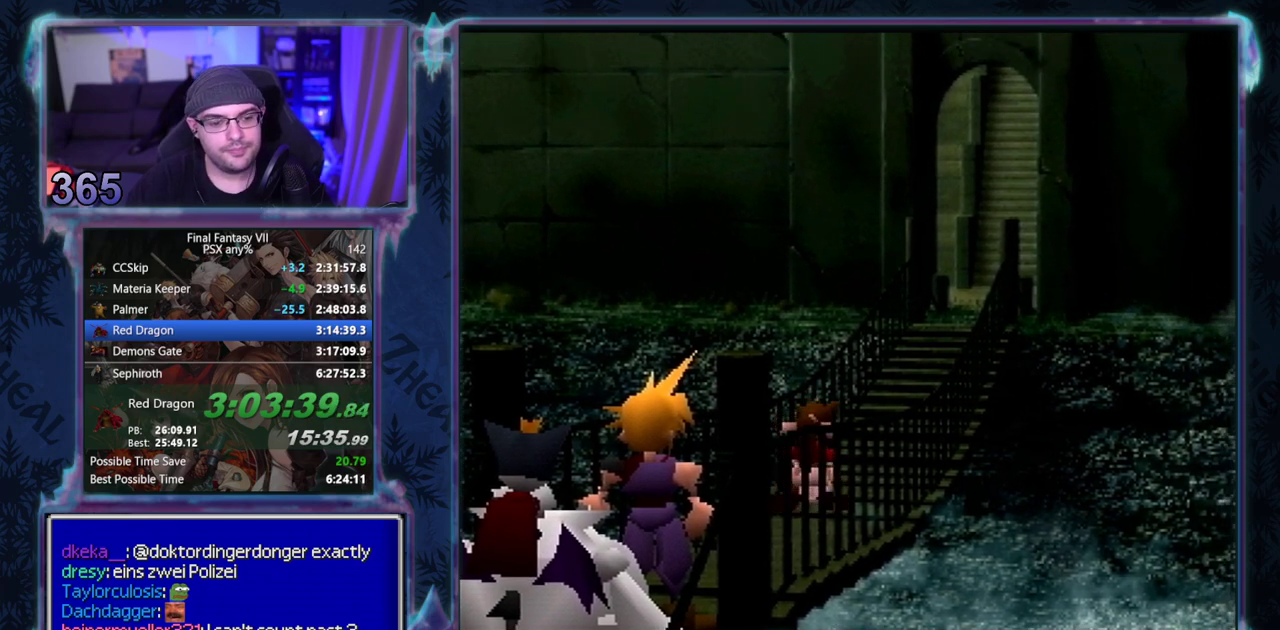
{"buttons": [], "left_stick": "center", "events": []}
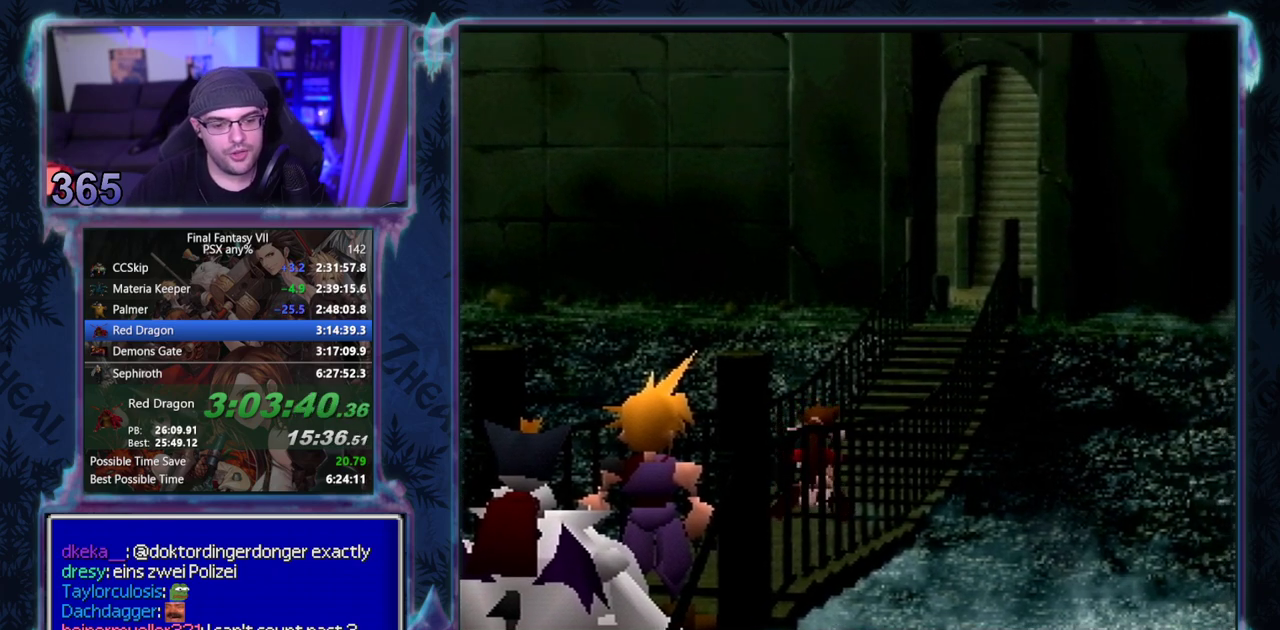
{"buttons": [], "left_stick": "center", "events": []}
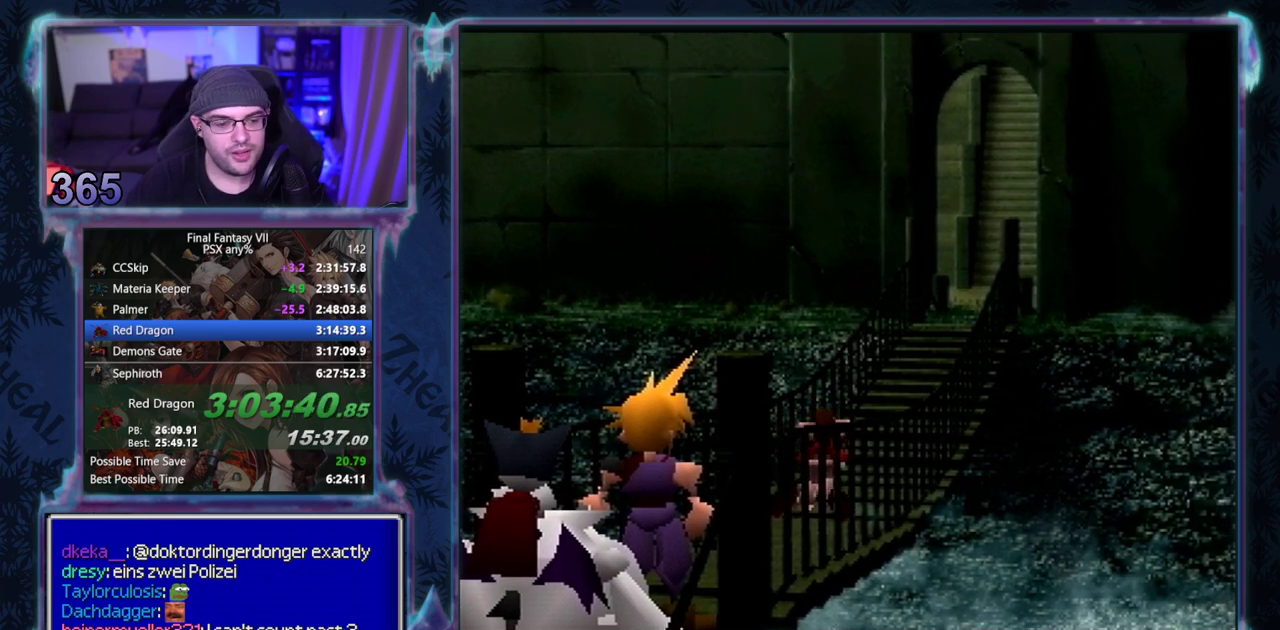
{"buttons": [], "left_stick": "center", "events": []}
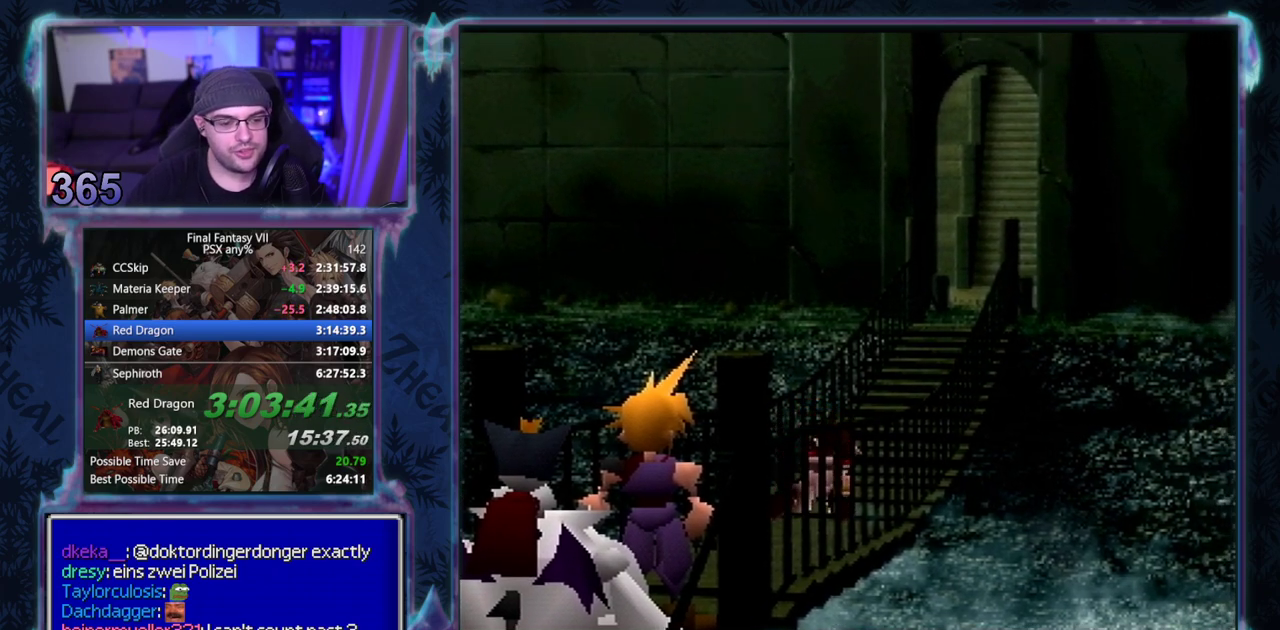
{"buttons": ["CIRCLE"], "left_stick": "center"}
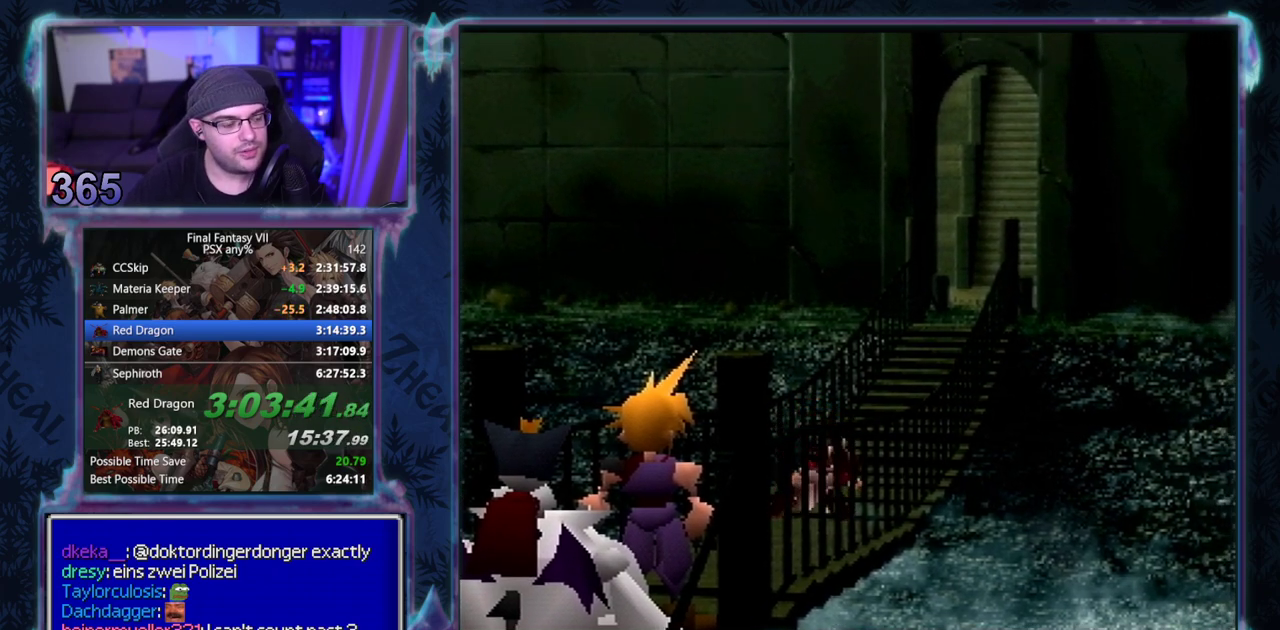
{"buttons": [], "left_stick": "center", "events": [[50, "CIRCLE", "up"], [100, "CIRCLE", "down"], [217, "CIRCLE", "up"], [283, "CIRCLE", "down"], [500, "CIRCLE", "up"]]}
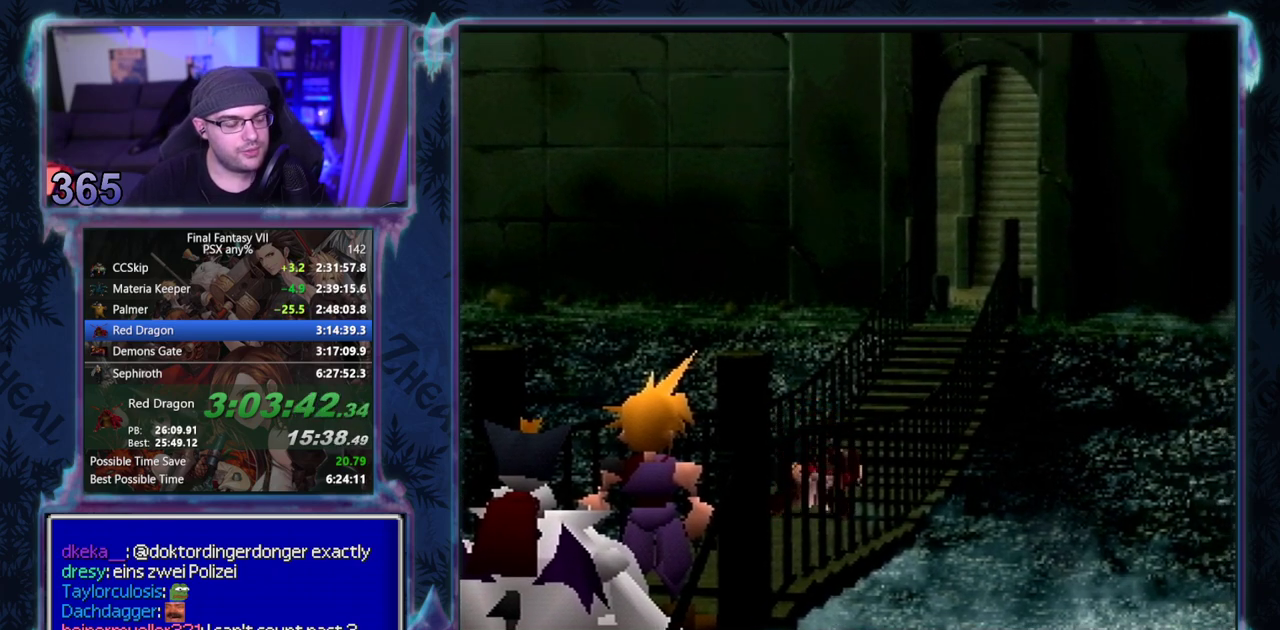
{"buttons": [], "left_stick": "center", "events": []}
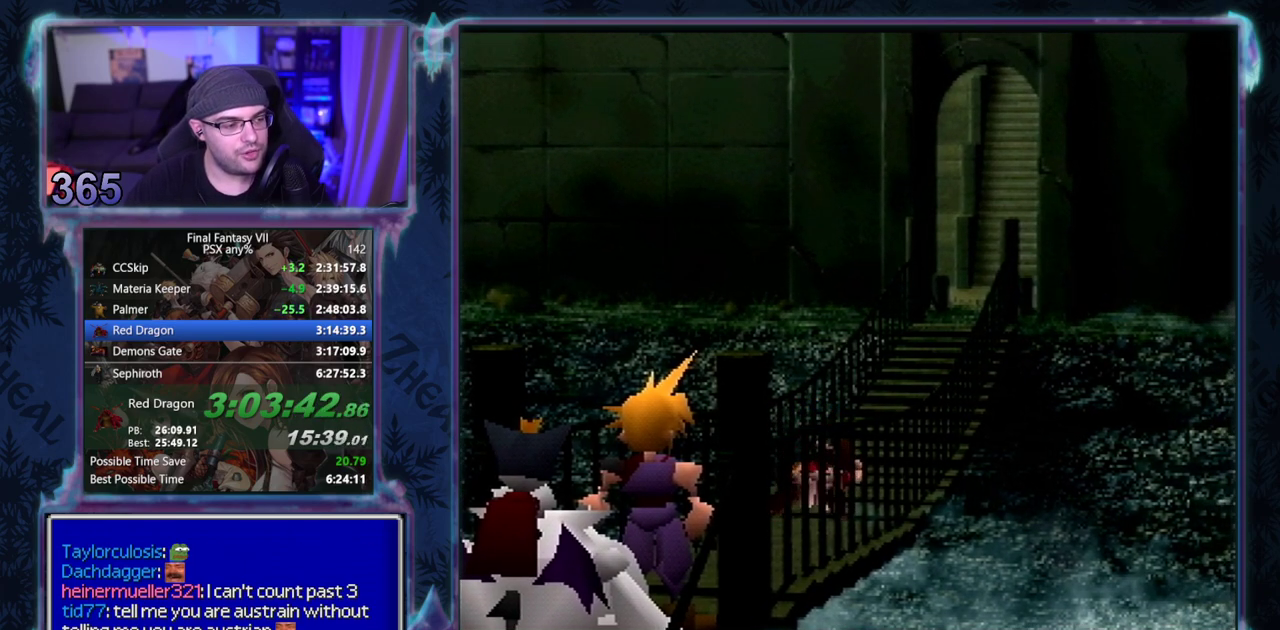
{"buttons": ["CIRCLE"], "left_stick": "center", "events": [[100, "CIRCLE", "down"], [233, "CIRCLE", "up"], [483, "CIRCLE", "down"]]}
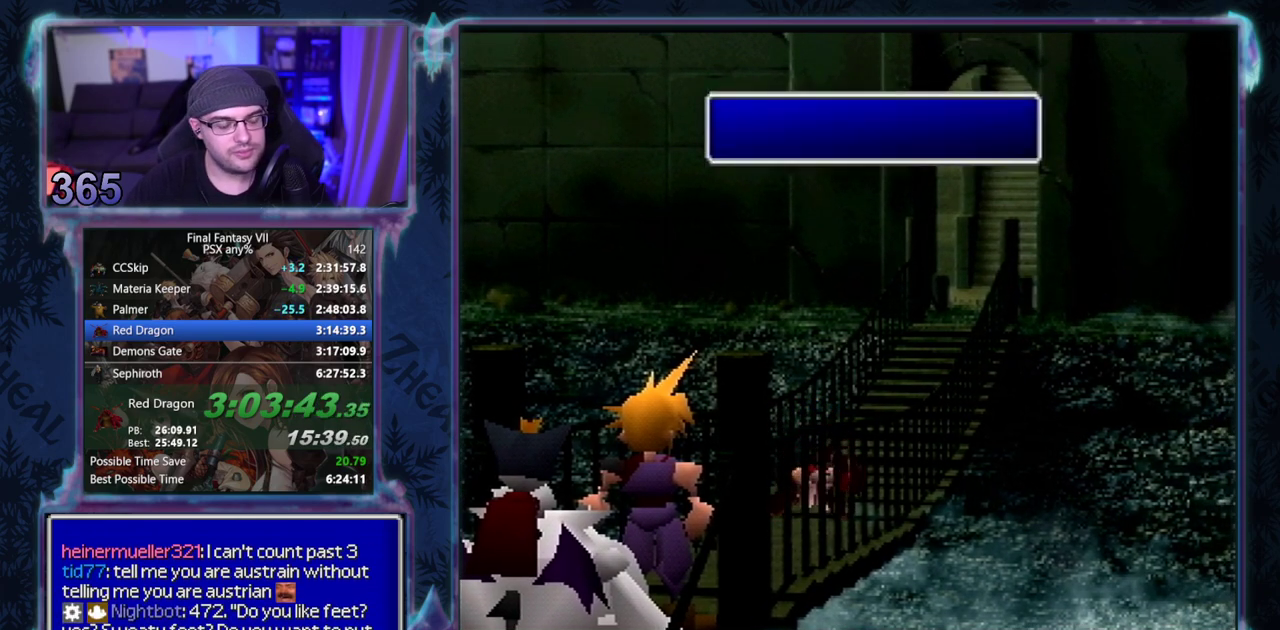
{"buttons": [], "left_stick": "center"}
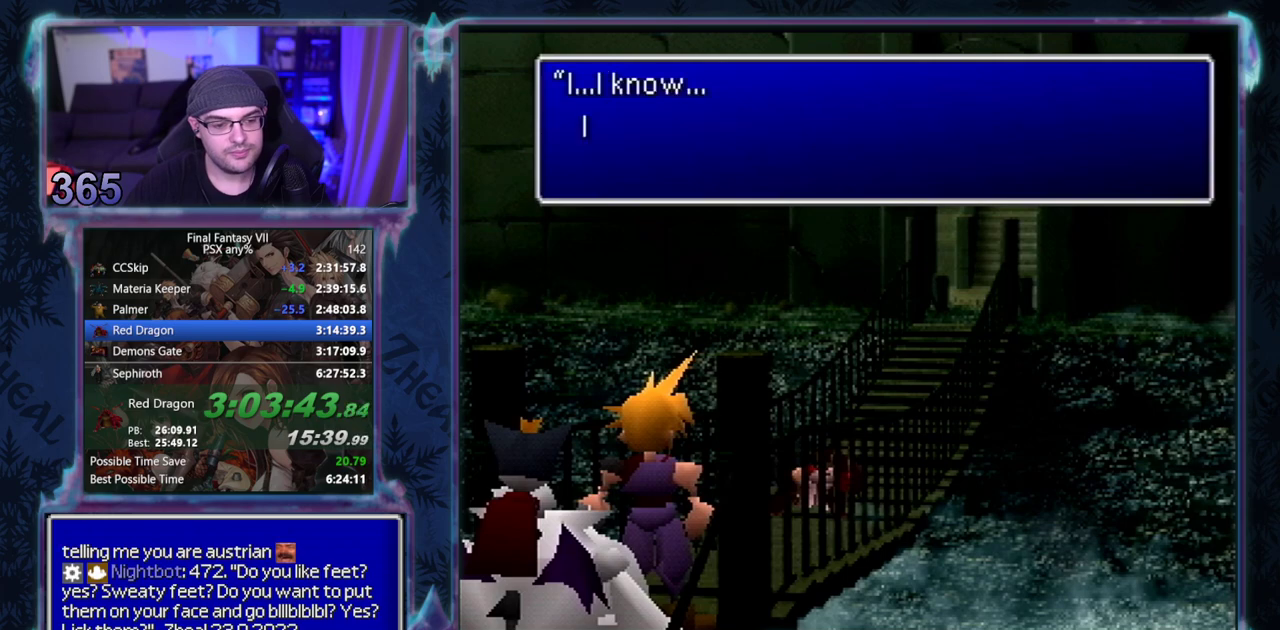
{"buttons": ["CIRCLE"], "left_stick": "center"}
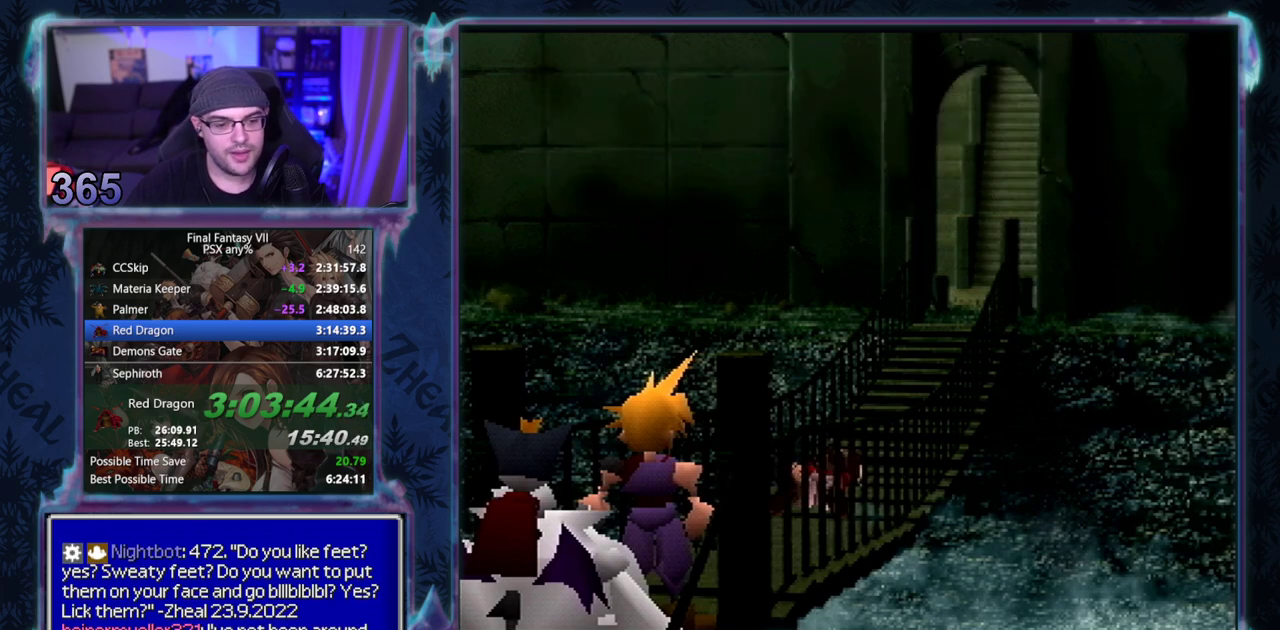
{"buttons": [], "left_stick": "center", "events": [[383, "CIRCLE", "up"], [433, "CIRCLE", "down"], [483, "CIRCLE", "up"]]}
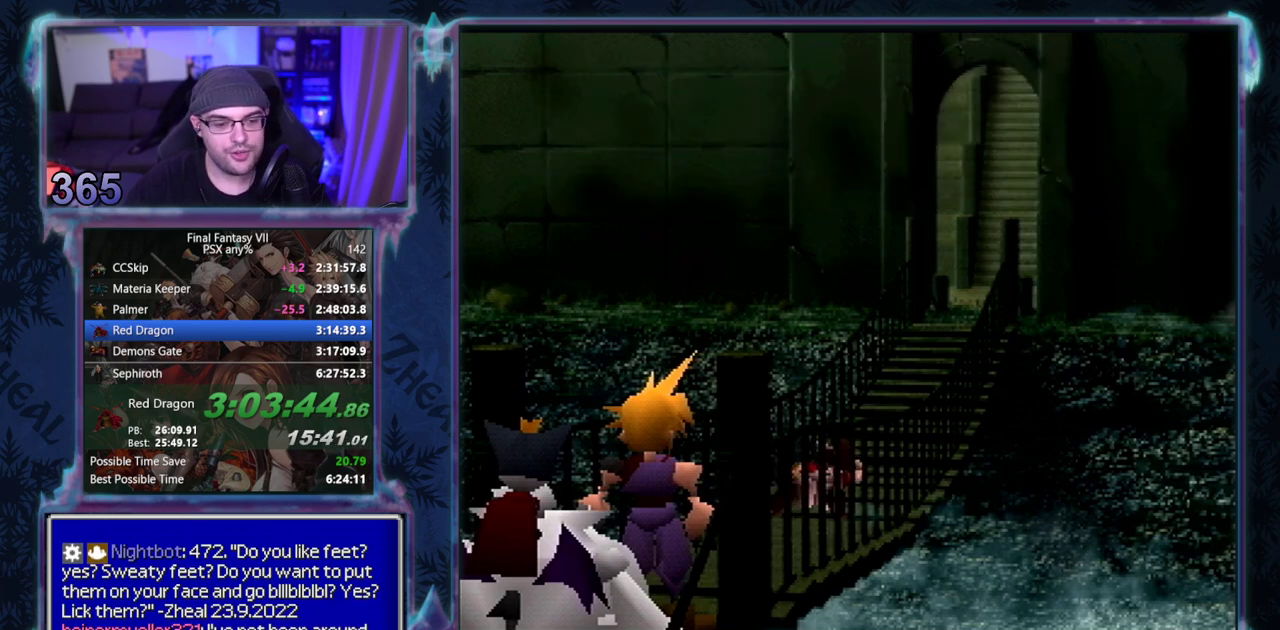
{"buttons": ["CIRCLE"], "left_stick": "center", "events": [[133, "CIRCLE", "down"], [250, "CIRCLE", "up"], [400, "CIRCLE", "down"], [450, "CIRCLE", "up"], [500, "CIRCLE", "down"]]}
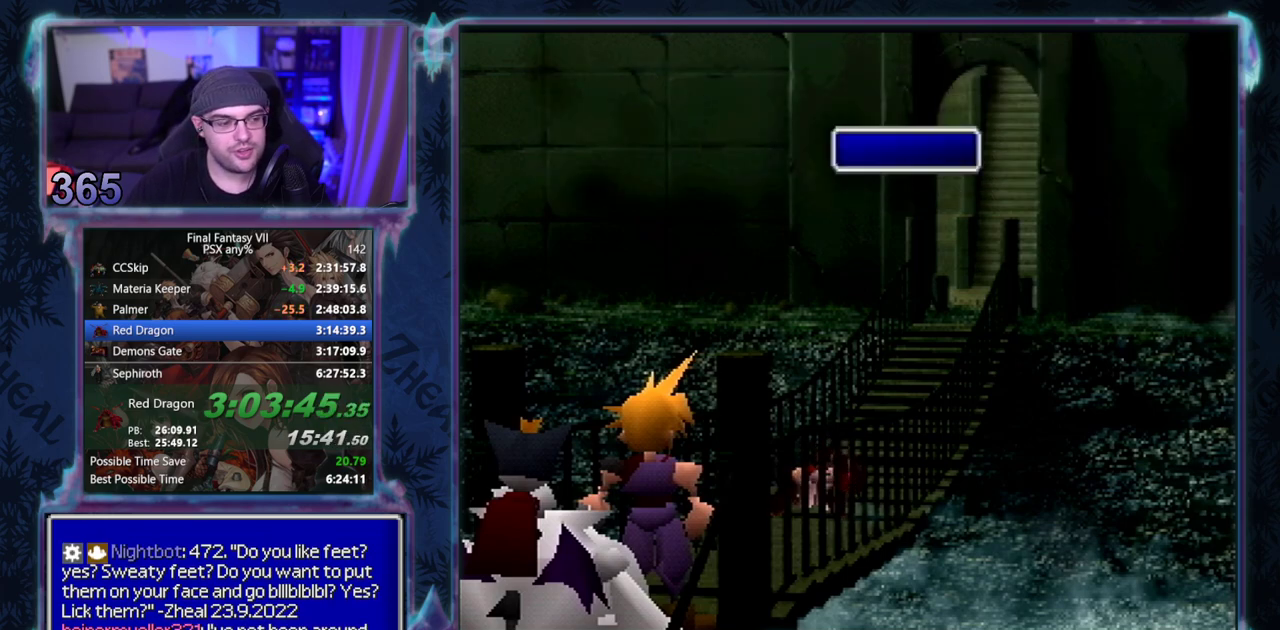
{"buttons": ["CIRCLE"], "left_stick": "center", "events": []}
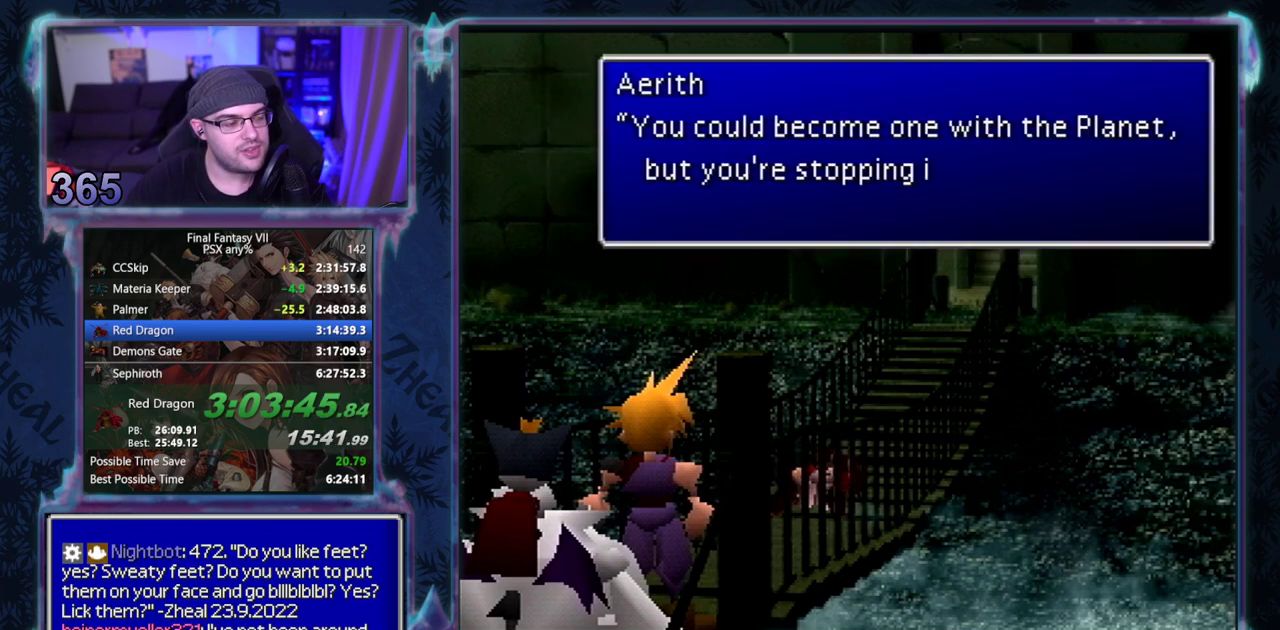
{"buttons": [], "left_stick": "center"}
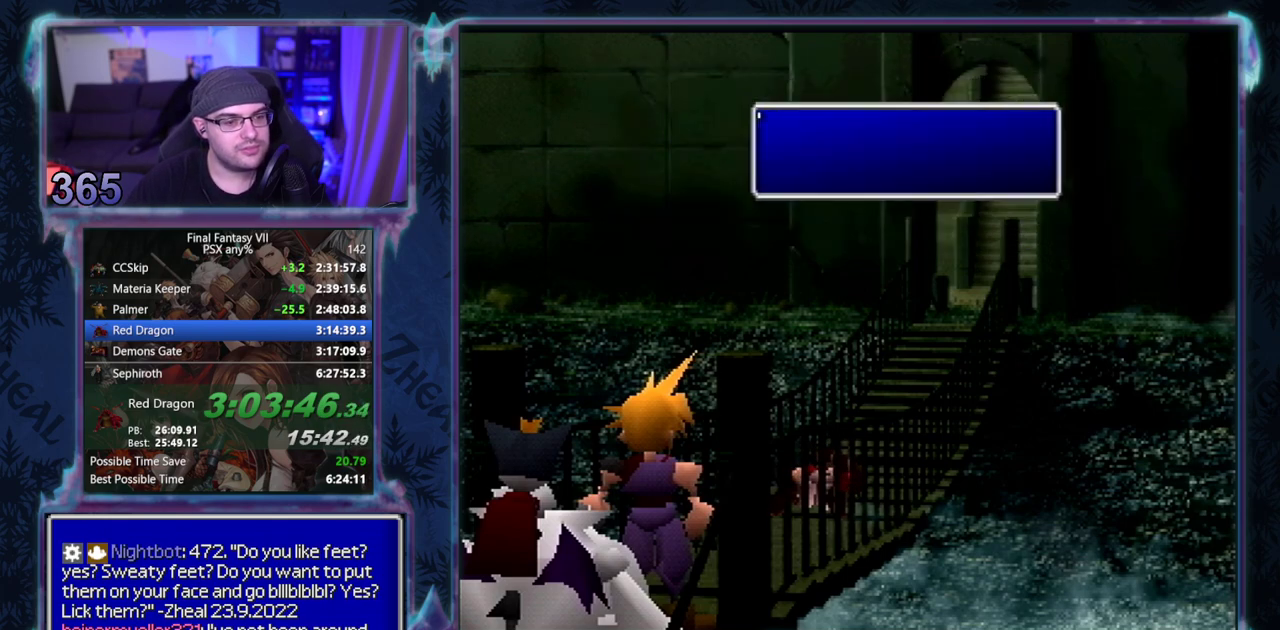
{"buttons": ["CIRCLE"], "left_stick": "center"}
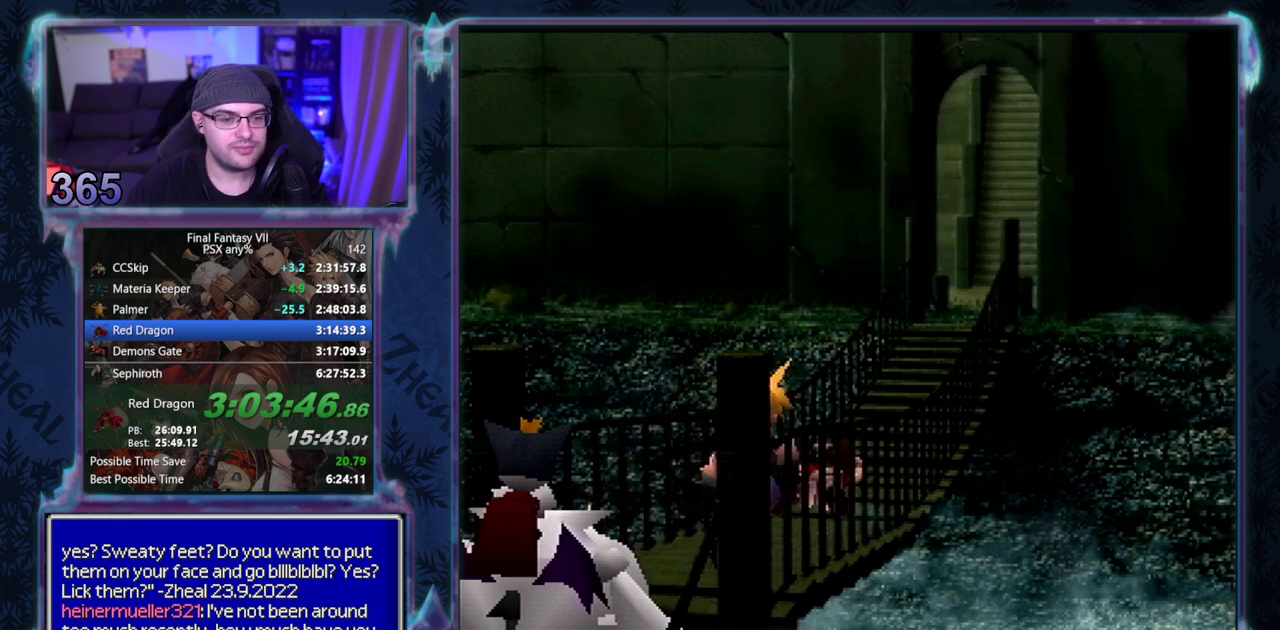
{"buttons": ["CIRCLE"], "left_stick": "center", "events": []}
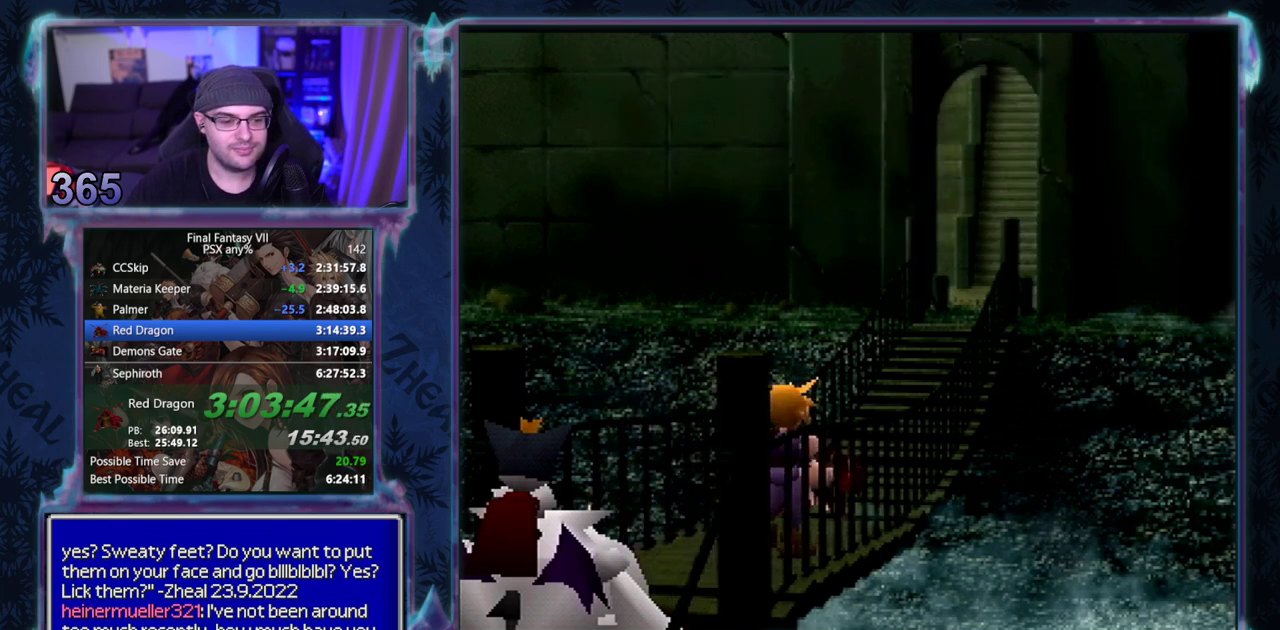
{"buttons": [], "left_stick": "center", "events": [[367, "CIRCLE", "up"]]}
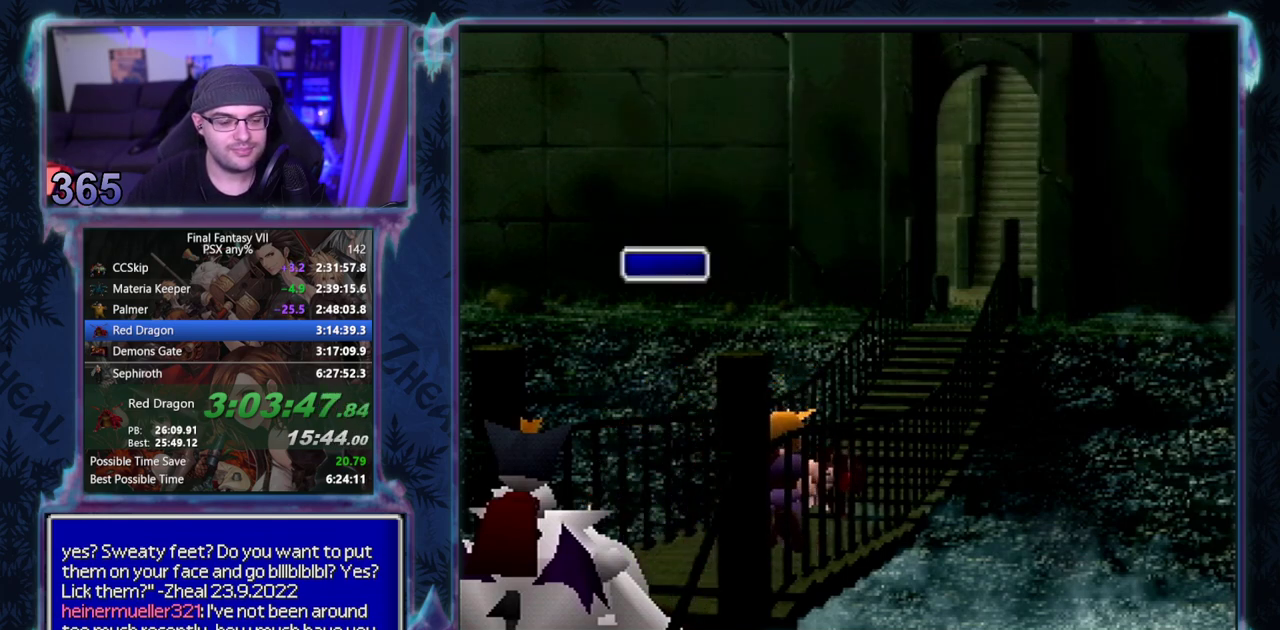
{"buttons": ["CIRCLE"], "left_stick": "center", "events": [[217, "CIRCLE", "down"], [267, "CIRCLE", "up"], [500, "CIRCLE", "down"]]}
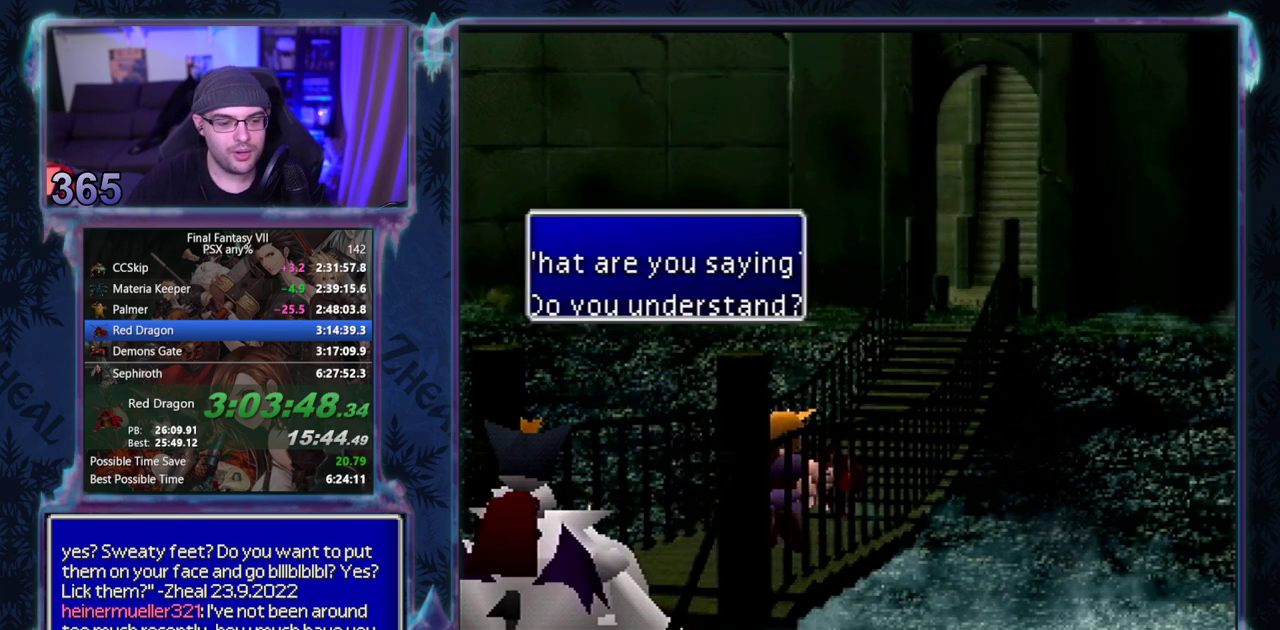
{"buttons": [], "left_stick": "center", "events": [[150, "CIRCLE", "up"], [283, "CIRCLE", "down"], [433, "CIRCLE", "up"]]}
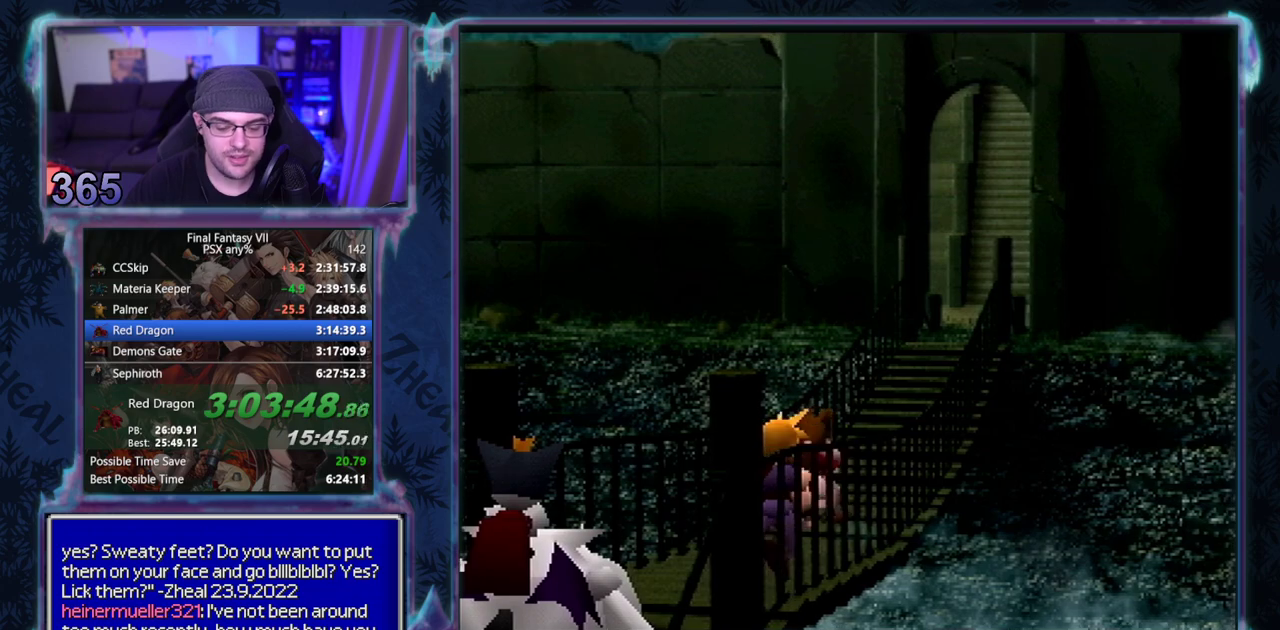
{"buttons": [], "left_stick": "center", "events": []}
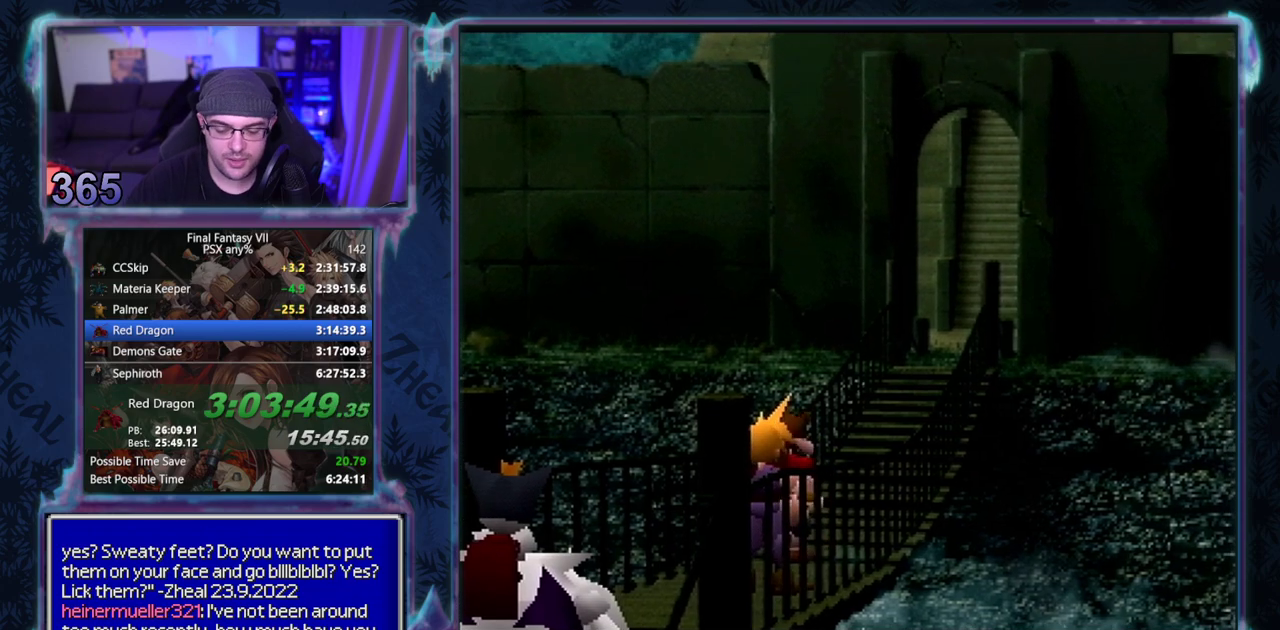
{"buttons": [], "left_stick": "center", "events": []}
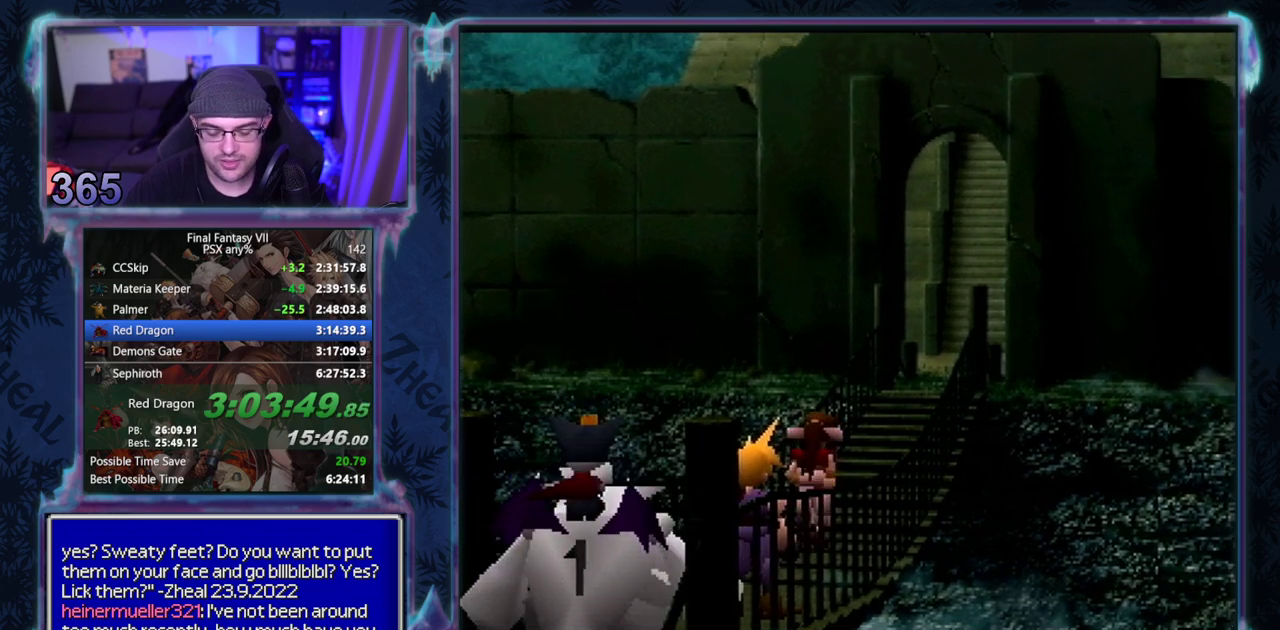
{"buttons": ["CIRCLE"], "left_stick": "center", "events": [[33, "CIRCLE", "down"], [67, "CIRCLE", "up"], [117, "CIRCLE", "down"], [167, "CIRCLE", "up"], [500, "CIRCLE", "down"]]}